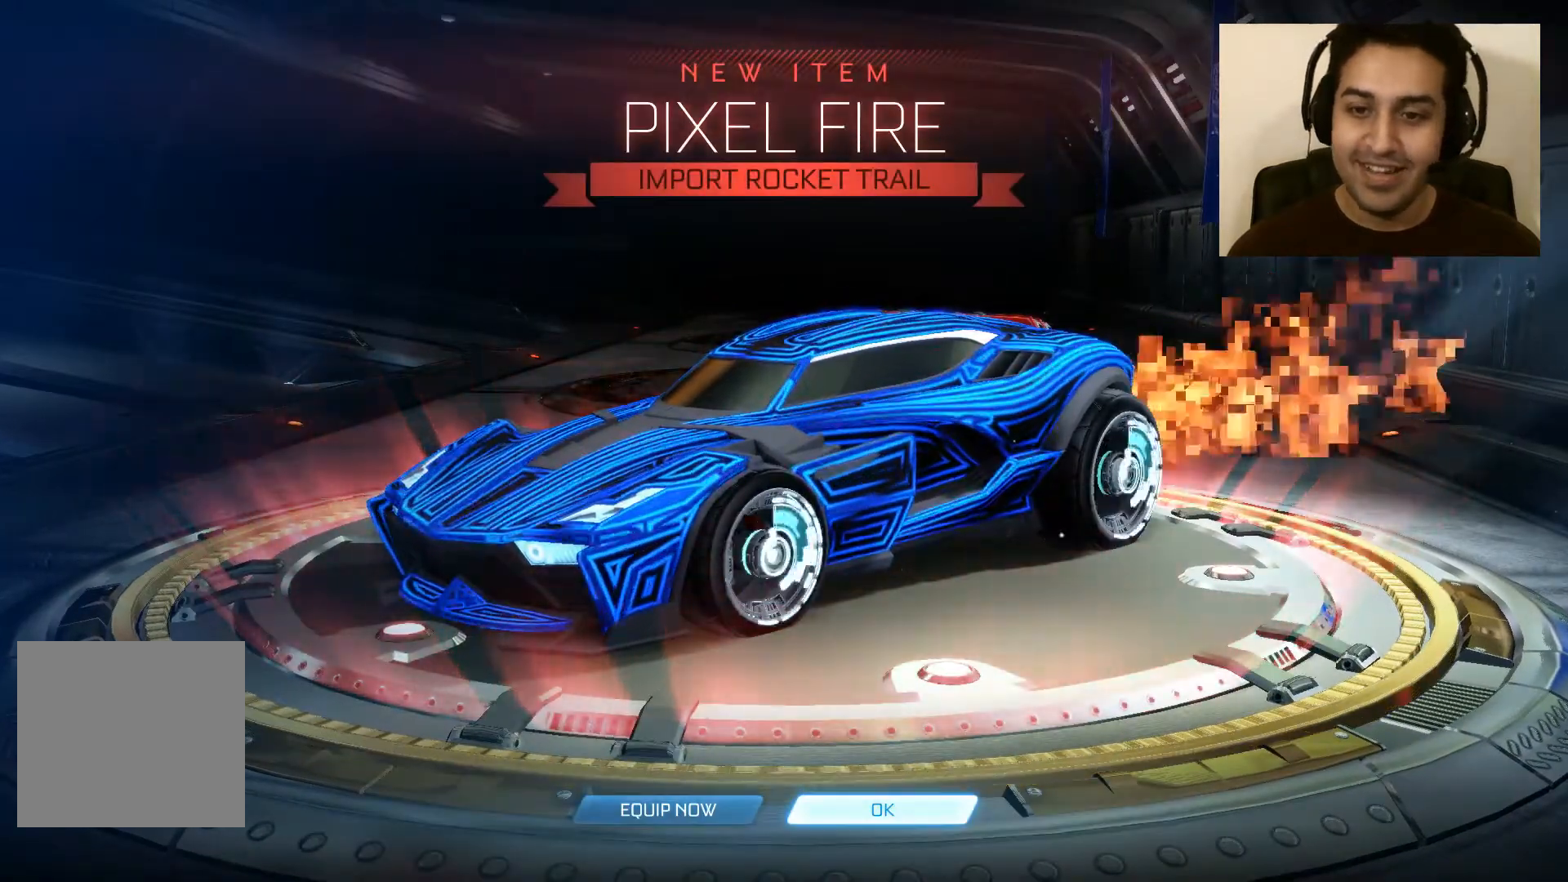
Gameplay with a controller (Xbox layout); each line is a JSON object with the inputs held at the frame after it. "events" lists button and stick changes between this image and that frame as [ms after this image, input, new state], when the widget could be followed in between.
{"buttons": [], "left_stick": "center", "right_stick": "right", "events": [[34, "right_stick", "right"]]}
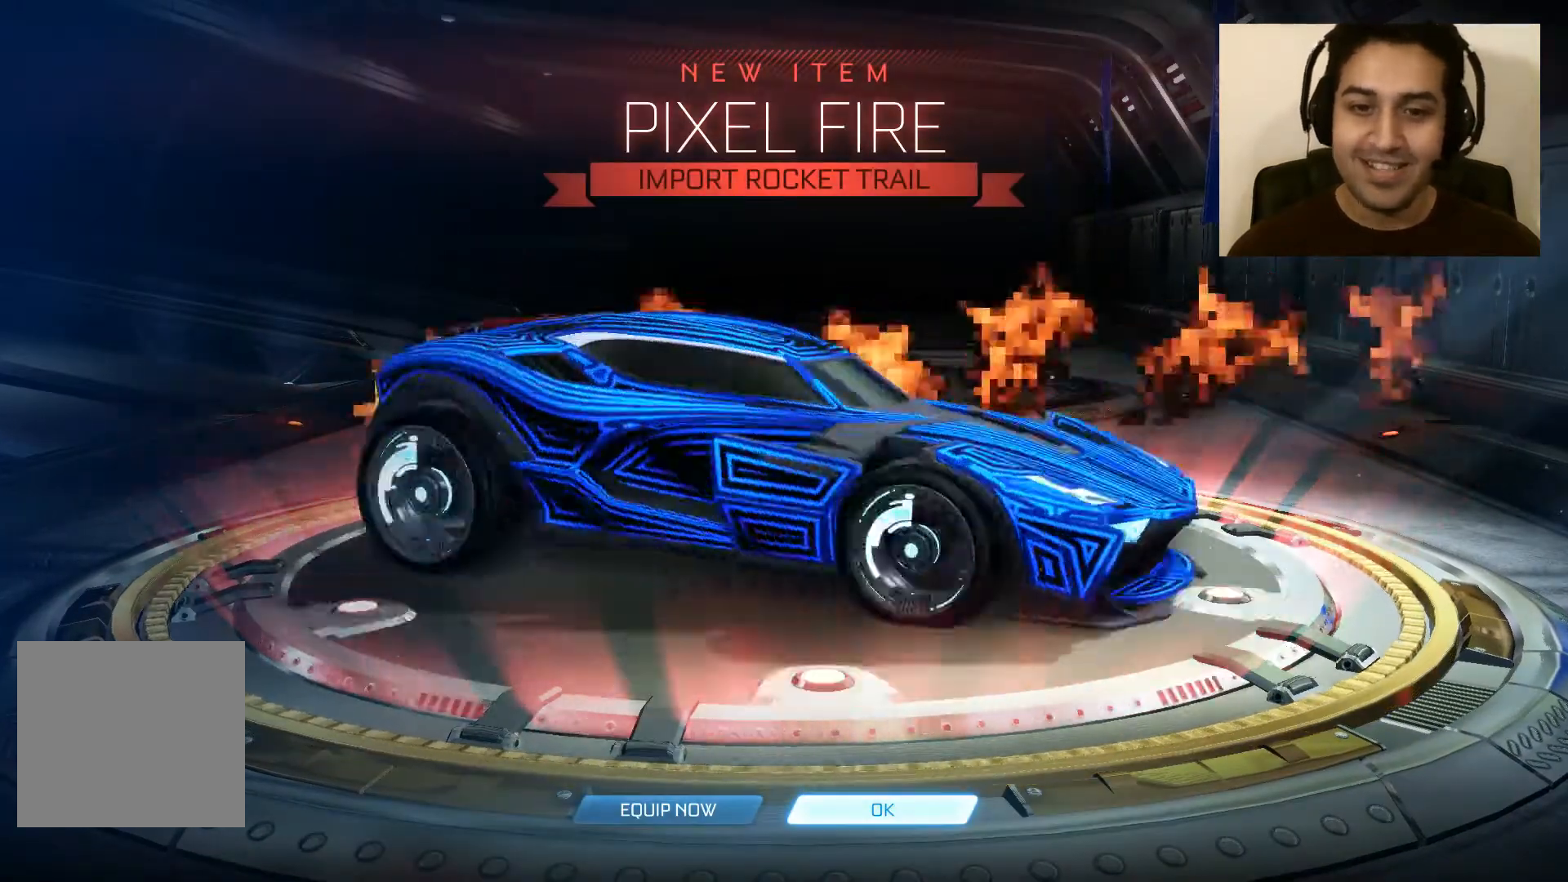
{"buttons": [], "left_stick": "center", "right_stick": "center", "events": [[300, "right_stick", "center"]]}
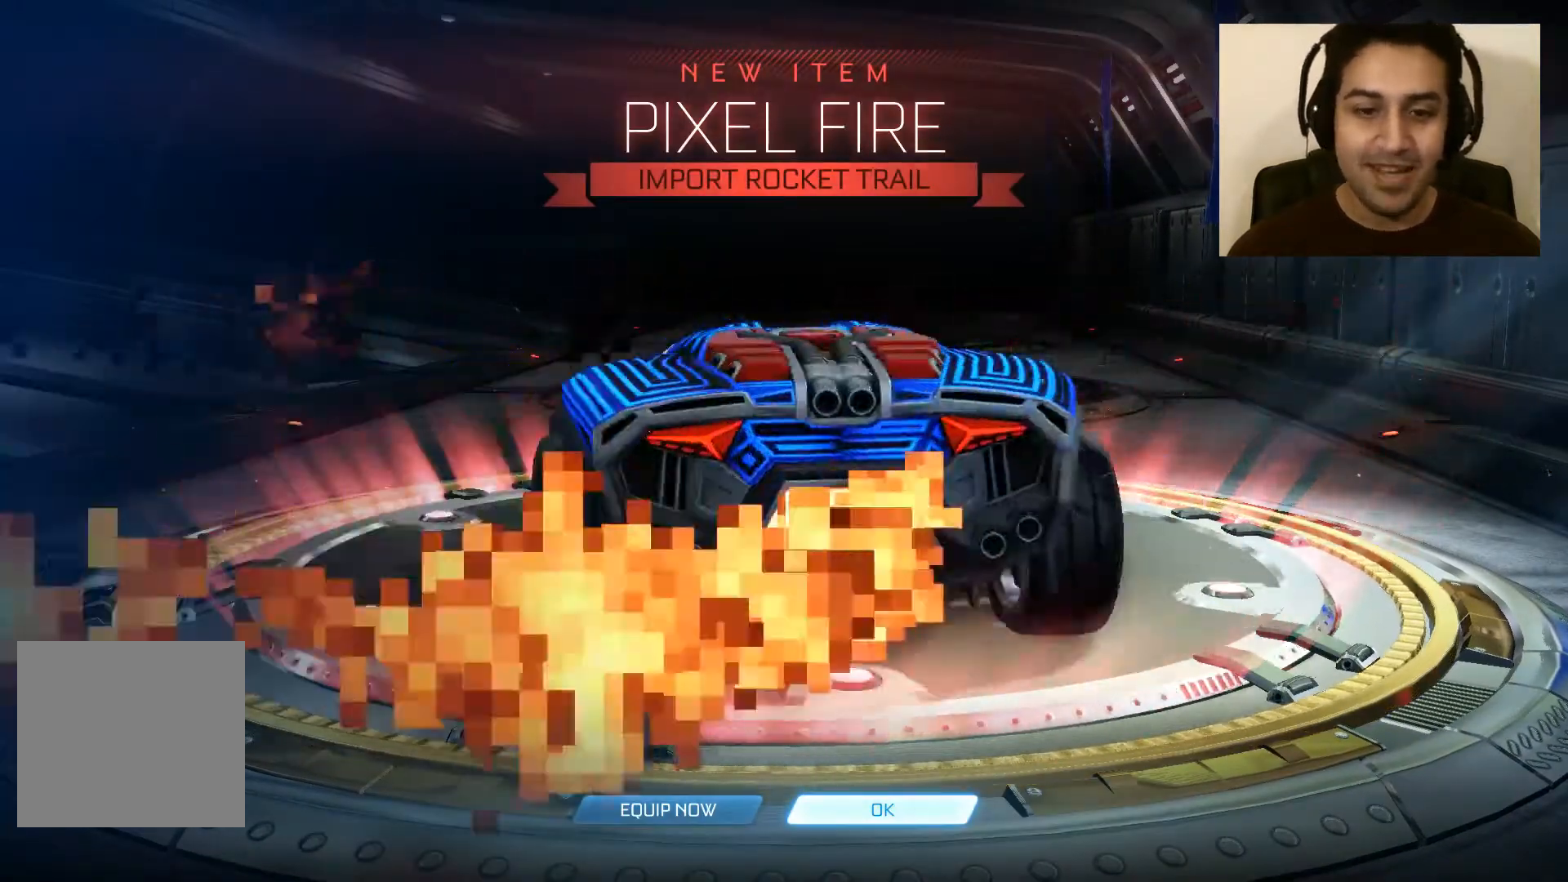
{"buttons": [], "left_stick": "center", "right_stick": "center", "events": [[234, "A", "down"], [401, "A", "up"]]}
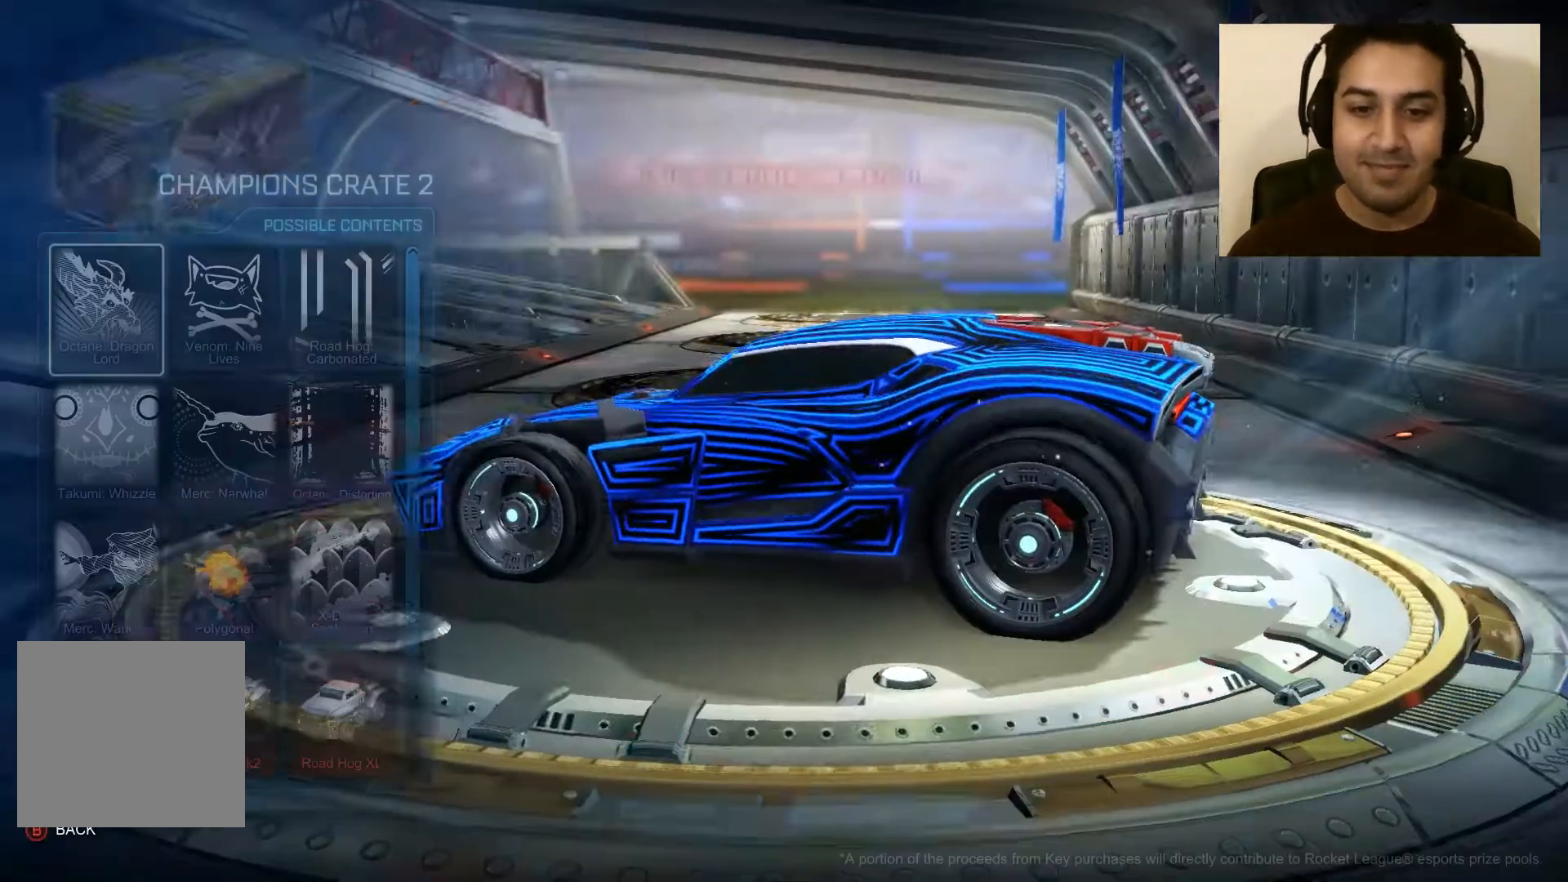
{"buttons": [], "left_stick": "center", "right_stick": "center", "events": []}
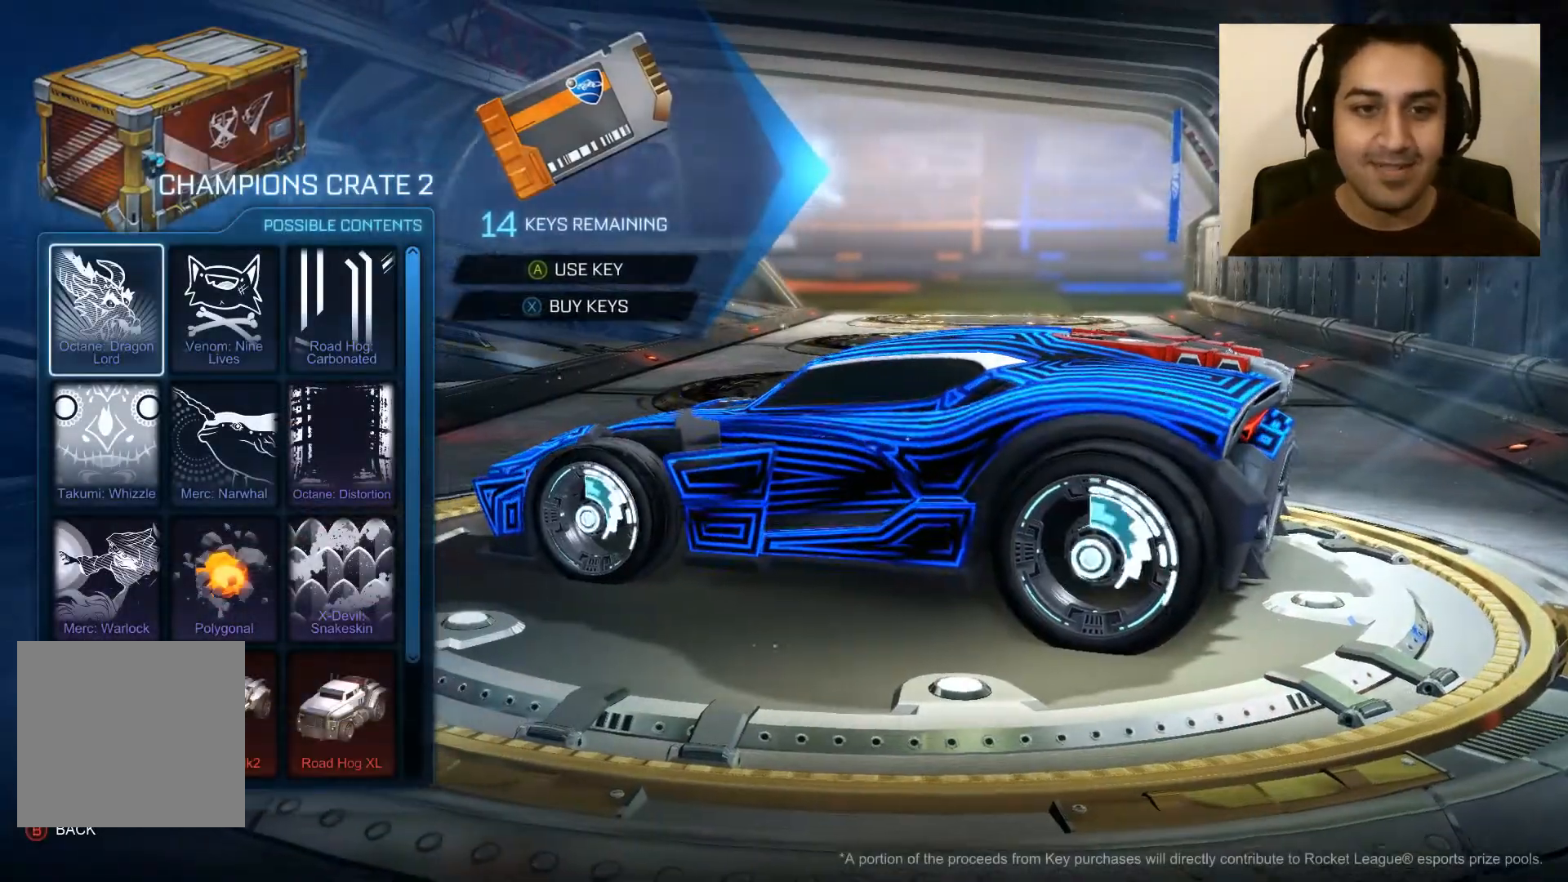
{"buttons": [], "left_stick": "center", "right_stick": "center", "events": [[234, "A", "down"], [401, "A", "up"]]}
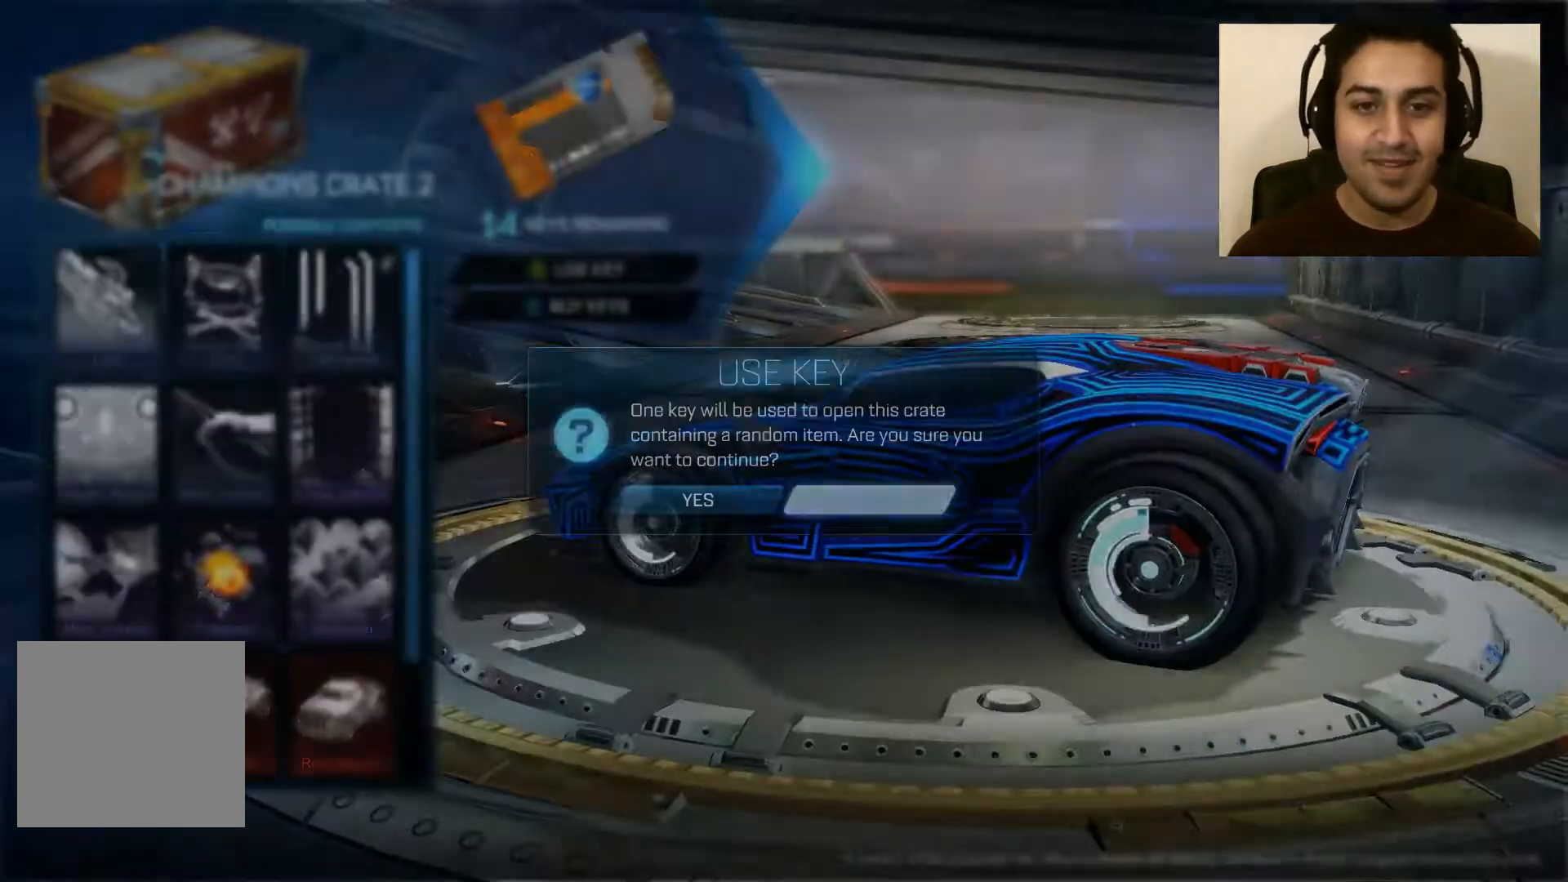
{"buttons": [], "left_stick": "center", "right_stick": "center", "events": [[100, "left_stick", "left"], [233, "left_stick", "center"], [367, "A", "down"], [467, "A", "up"]]}